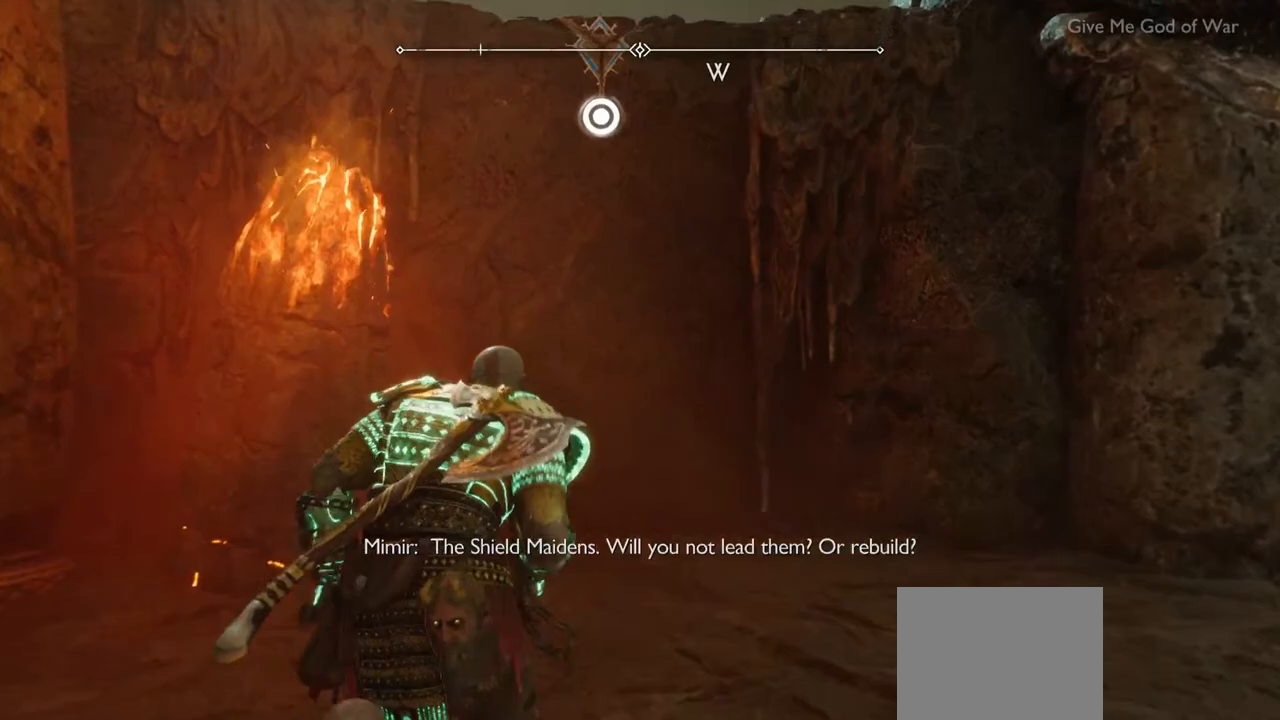
Gameplay with a controller (PlayStation layout); each line is a JSON object with the inputs held at the frame after it (dt_ms = milliseconds from this image to that frame). "events" lists button and stick changes between this image and that frame as [ms after this image, input, new state], when the widget could be followed in between. Not read: L3 R3.
{"dt_ms": 500, "buttons": [], "left_stick": "center", "right_stick": "center", "events": [[50, "CIRCLE", "down"], [150, "CIRCLE", "up"], [233, "CIRCLE", "down"], [317, "CIRCLE", "up"], [400, "CIRCLE", "down"], [483, "CIRCLE", "up"]]}
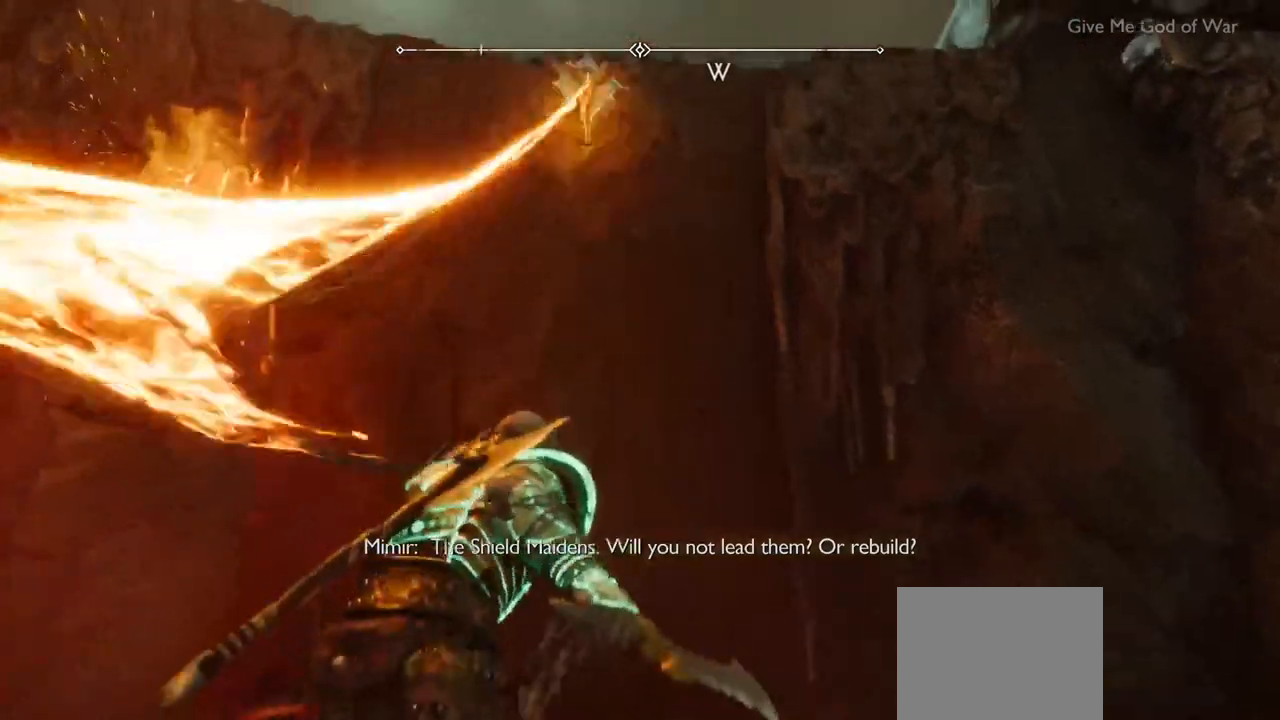
{"dt_ms": 500, "buttons": [], "left_stick": "center", "right_stick": "center", "events": [[50, "CIRCLE", "down"], [167, "CIRCLE", "up"]]}
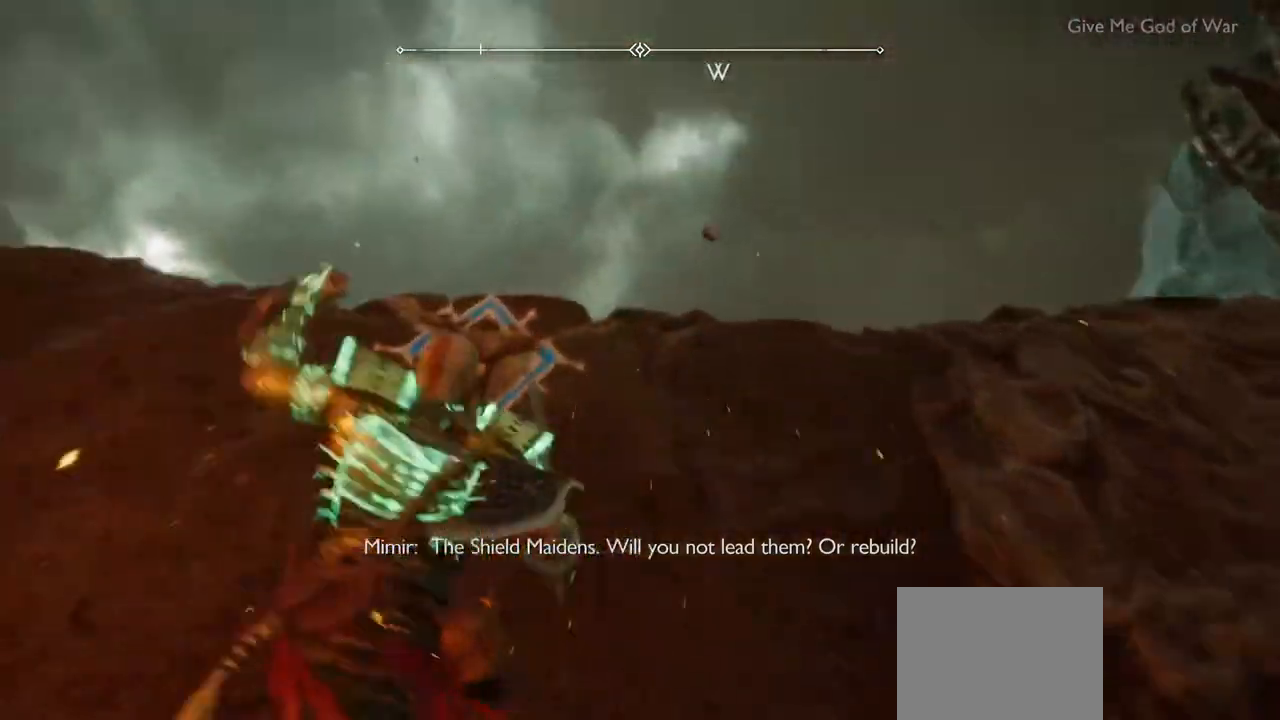
{"dt_ms": 500, "buttons": [], "left_stick": "center", "right_stick": "up-left", "events": [[350, "right_stick", "up-left"]]}
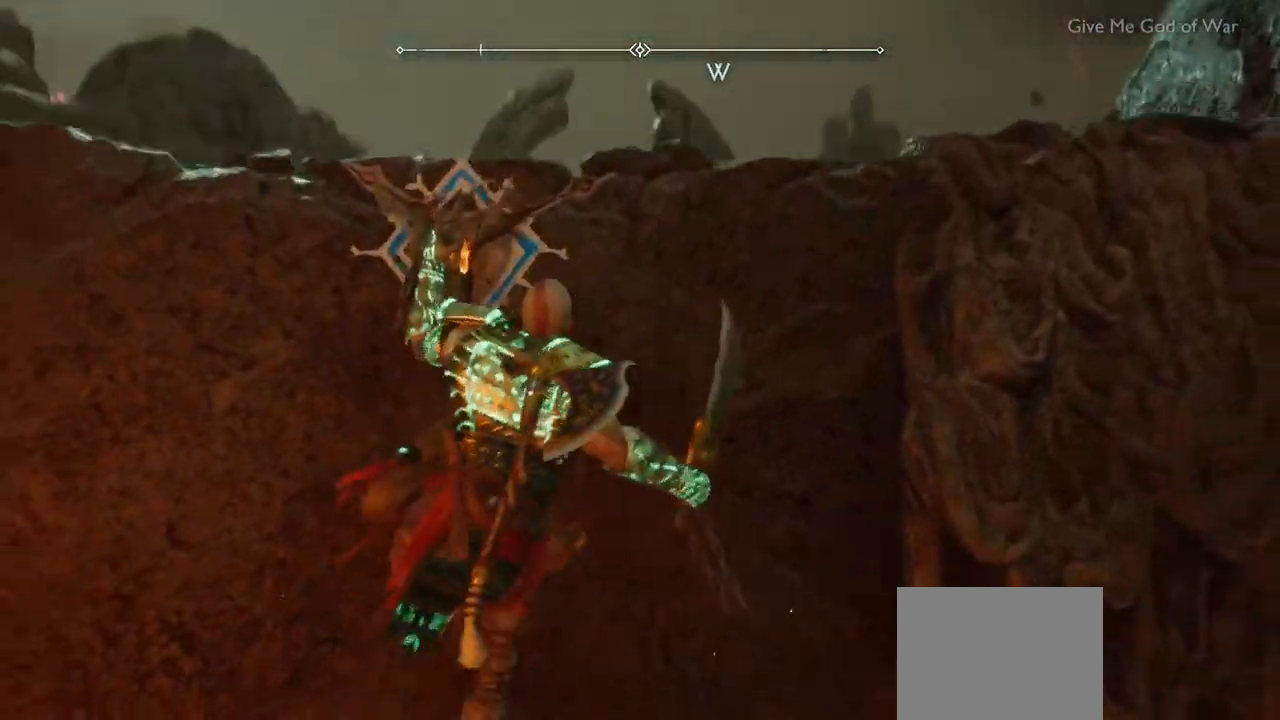
{"dt_ms": 500, "buttons": [], "left_stick": "center", "right_stick": "center", "events": [[217, "right_stick", "center"]]}
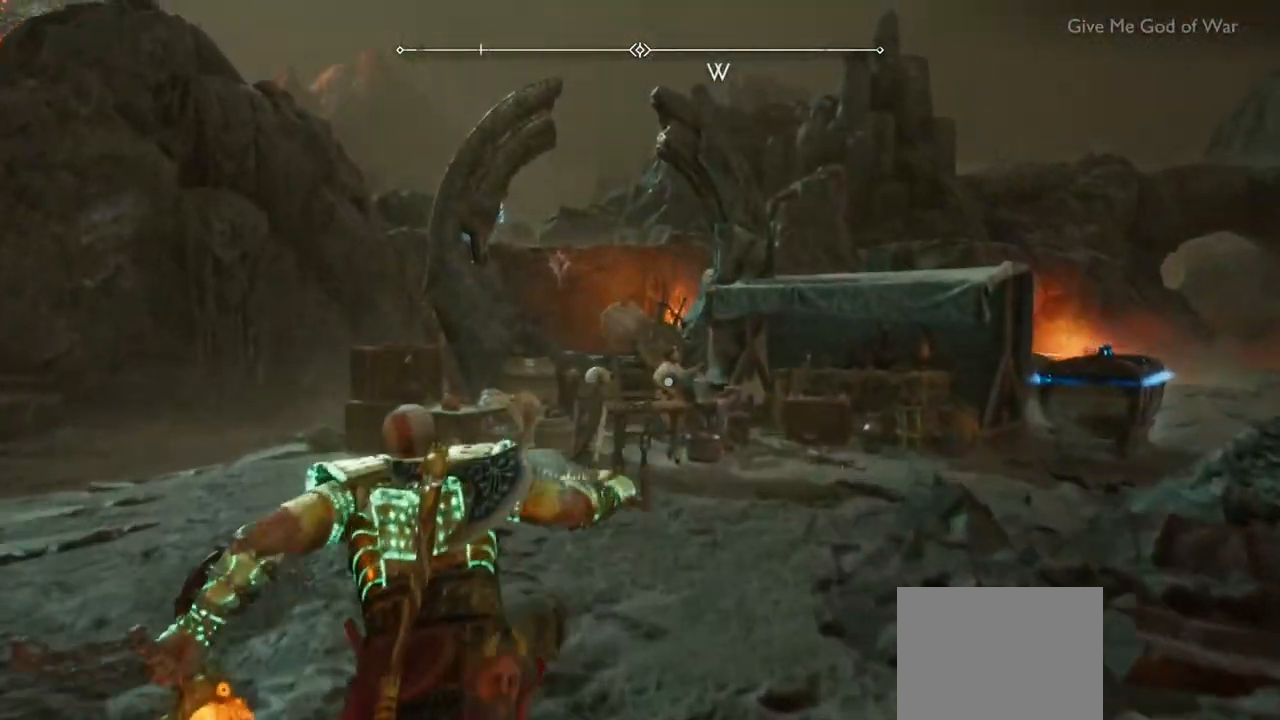
{"dt_ms": 500, "buttons": [], "left_stick": "center", "right_stick": "center", "events": [[133, "right_stick", "up-left"], [333, "right_stick", "center"]]}
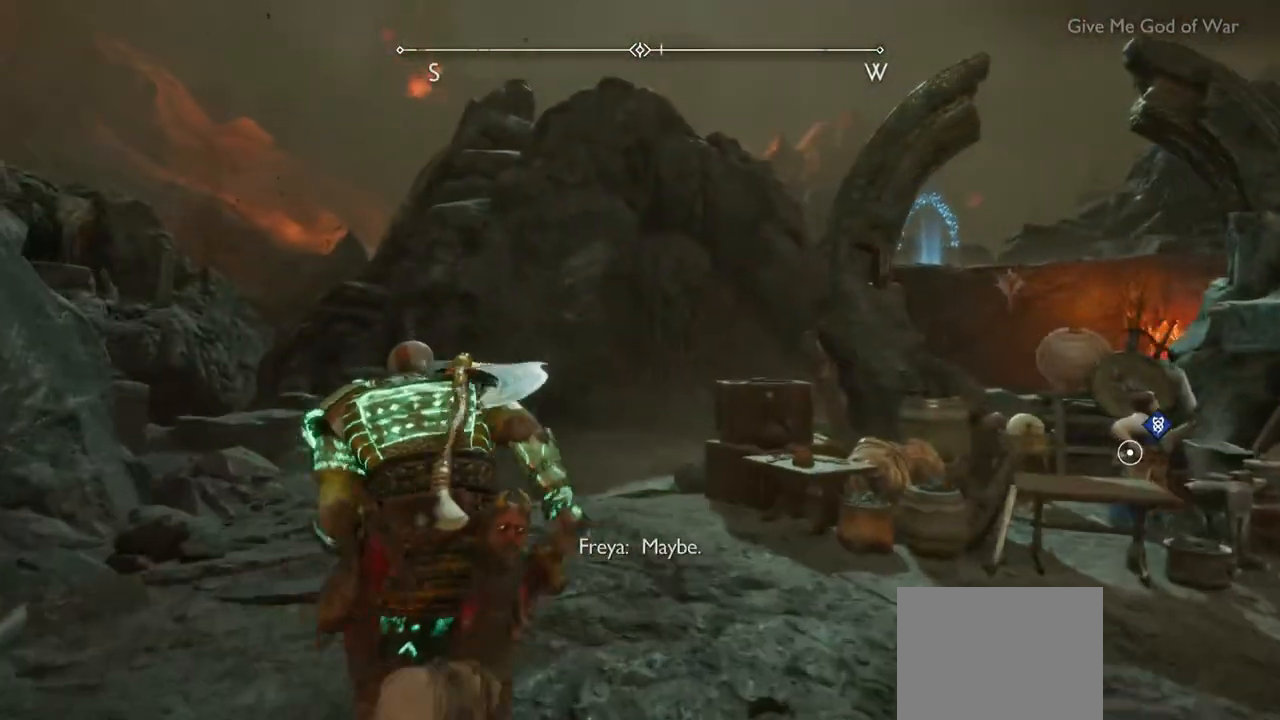
{"dt_ms": 500, "buttons": [], "left_stick": "center", "right_stick": "center", "events": []}
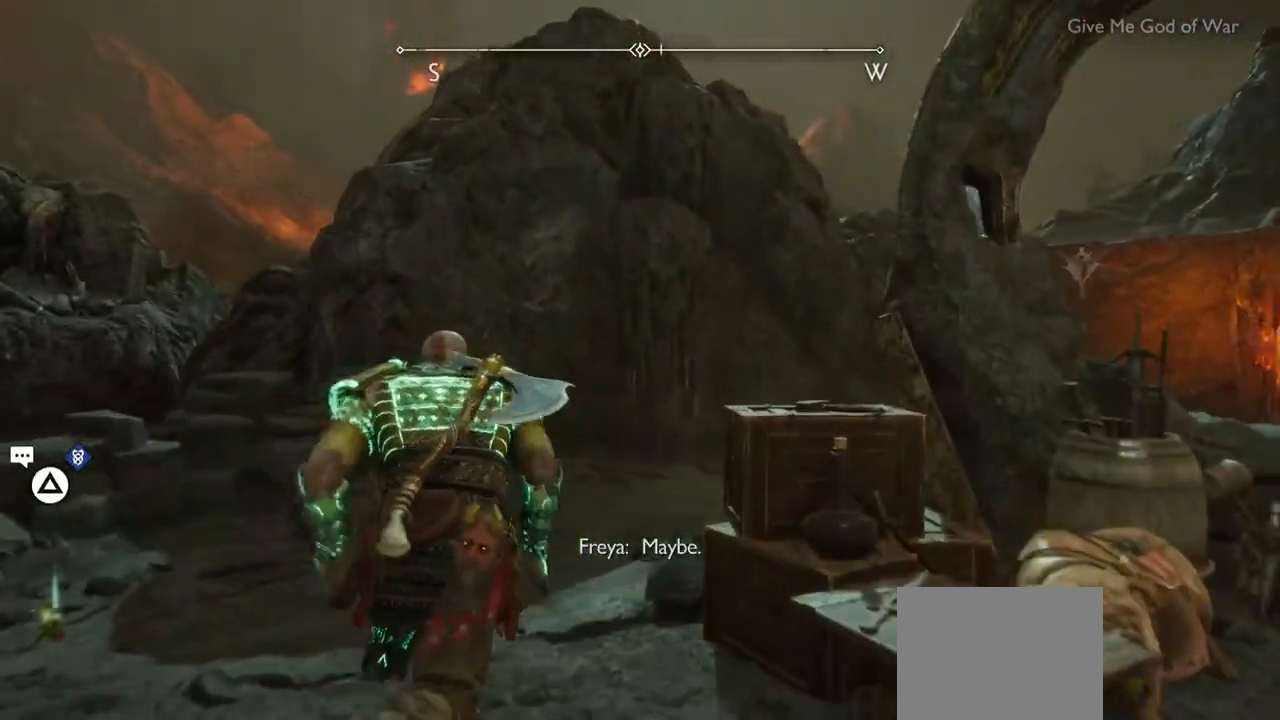
{"dt_ms": 500, "buttons": [], "left_stick": "center", "right_stick": "center", "events": [[167, "right_stick", "up-left"], [450, "right_stick", "center"]]}
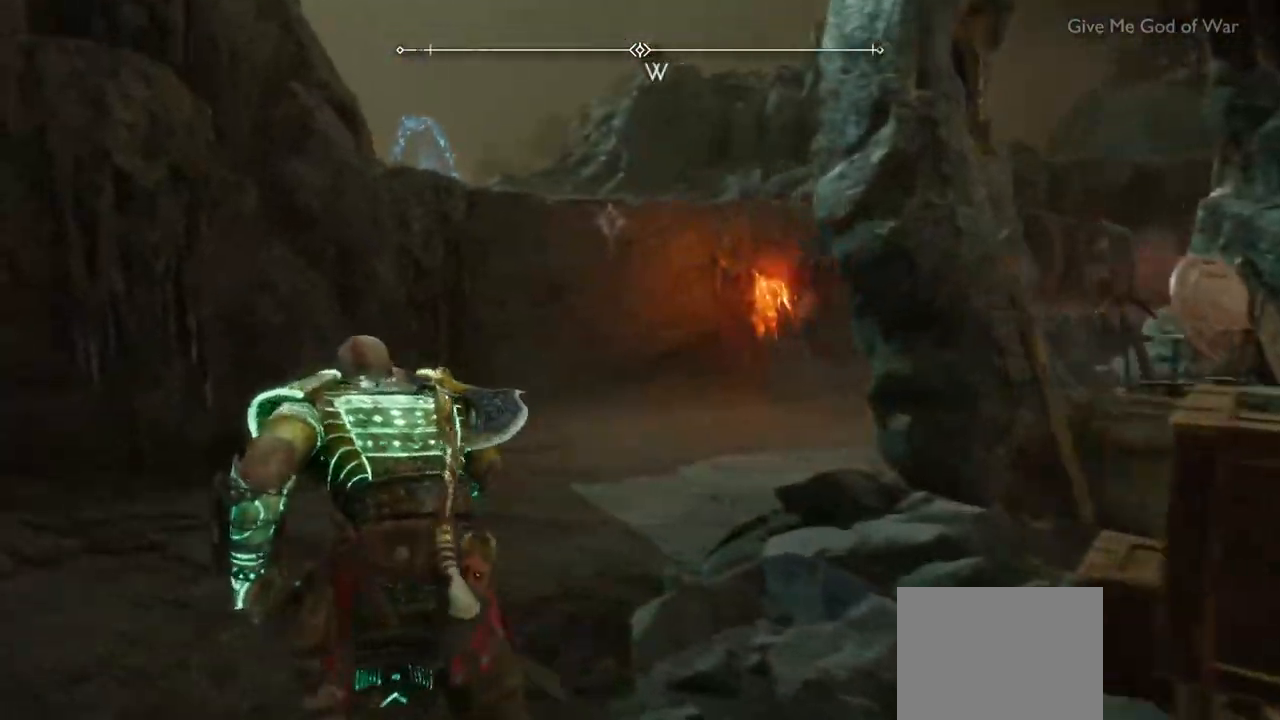
{"dt_ms": 500, "buttons": [], "left_stick": "center", "right_stick": "center", "events": []}
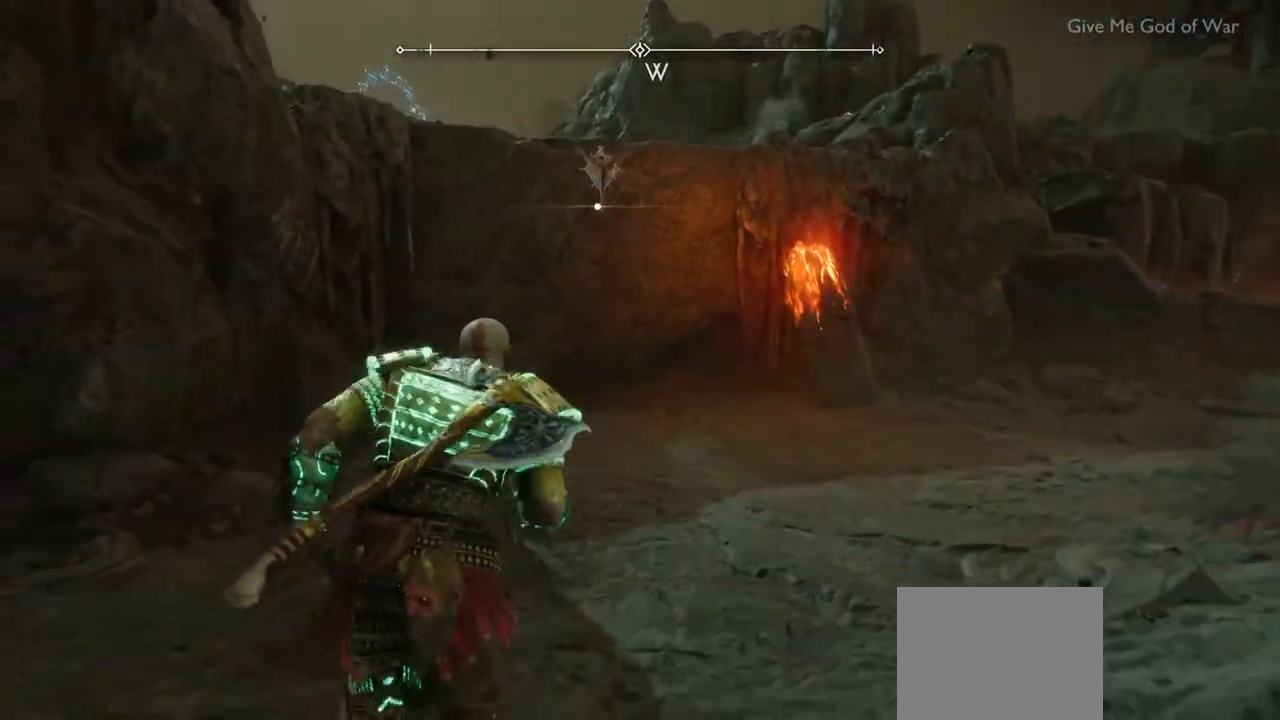
{"dt_ms": 500, "buttons": [], "left_stick": "center", "right_stick": "up-left", "events": [[367, "right_stick", "up-left"]]}
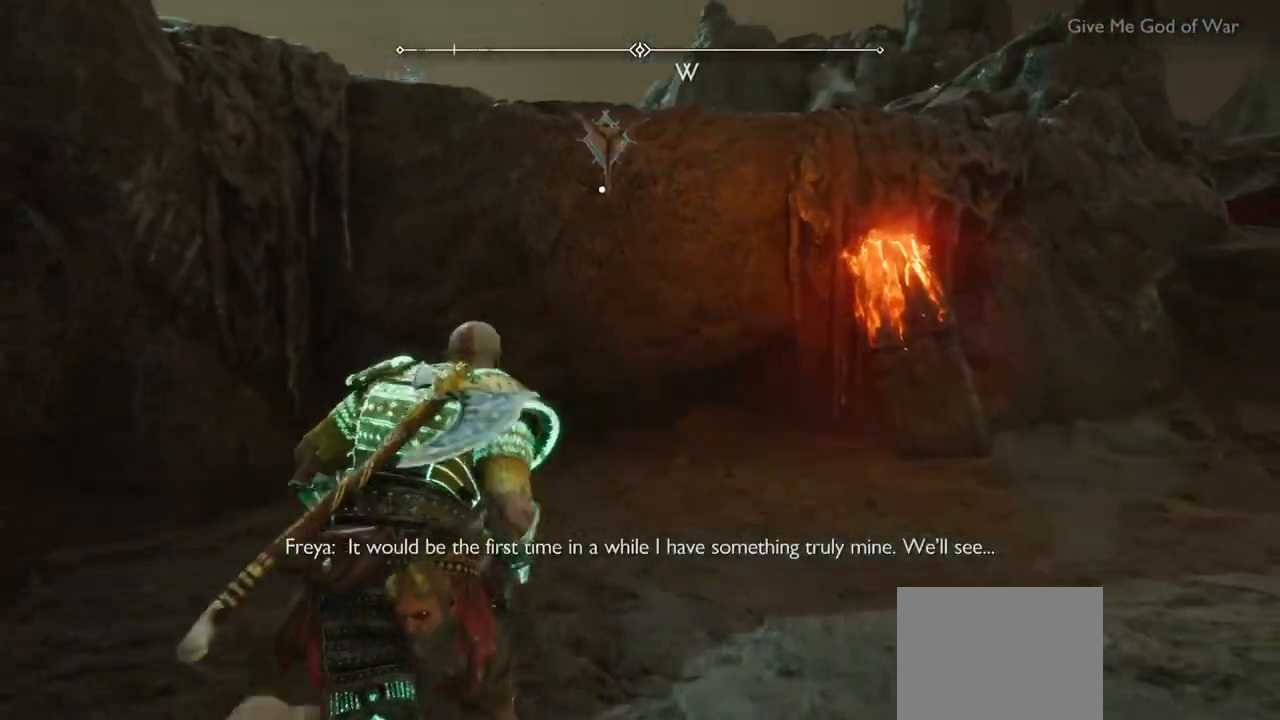
{"dt_ms": 500, "buttons": [], "left_stick": "center", "right_stick": "center", "events": [[50, "right_stick", "center"], [417, "CIRCLE", "down"], [500, "CIRCLE", "up"]]}
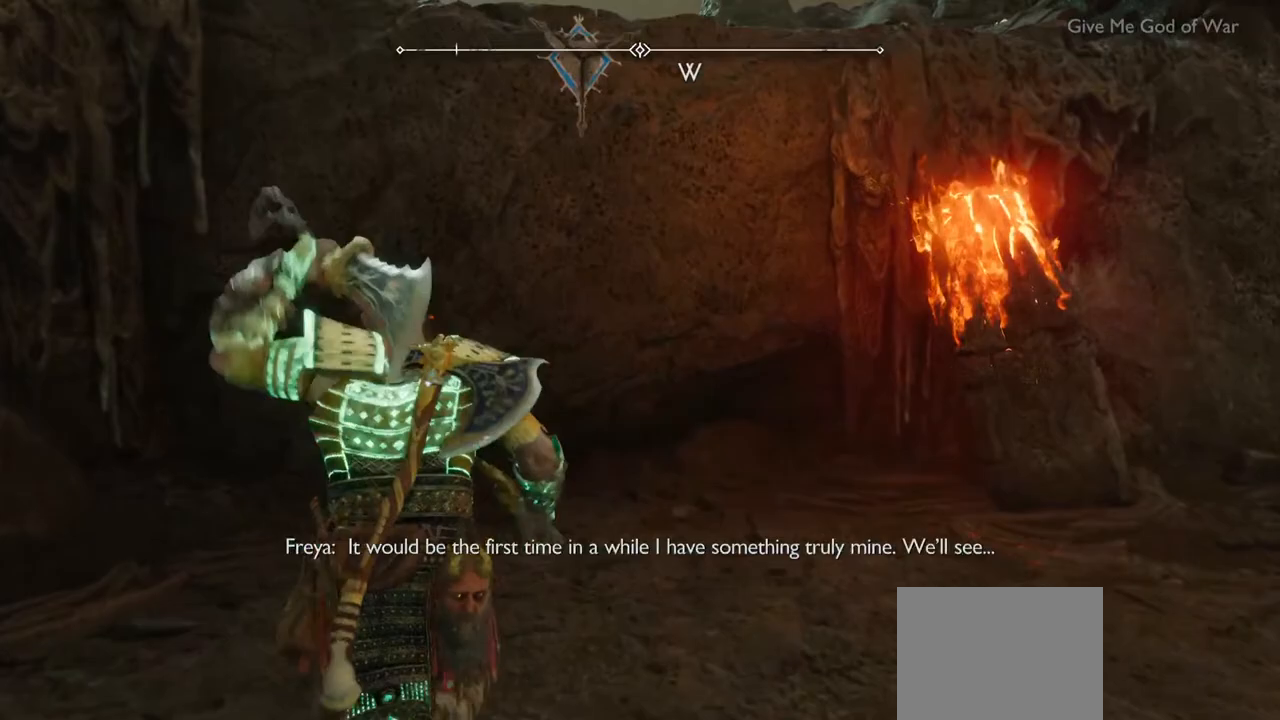
{"dt_ms": 500, "buttons": [], "left_stick": "center", "right_stick": "center", "events": [[100, "CIRCLE", "down"], [183, "CIRCLE", "up"], [250, "CIRCLE", "down"], [367, "CIRCLE", "up"]]}
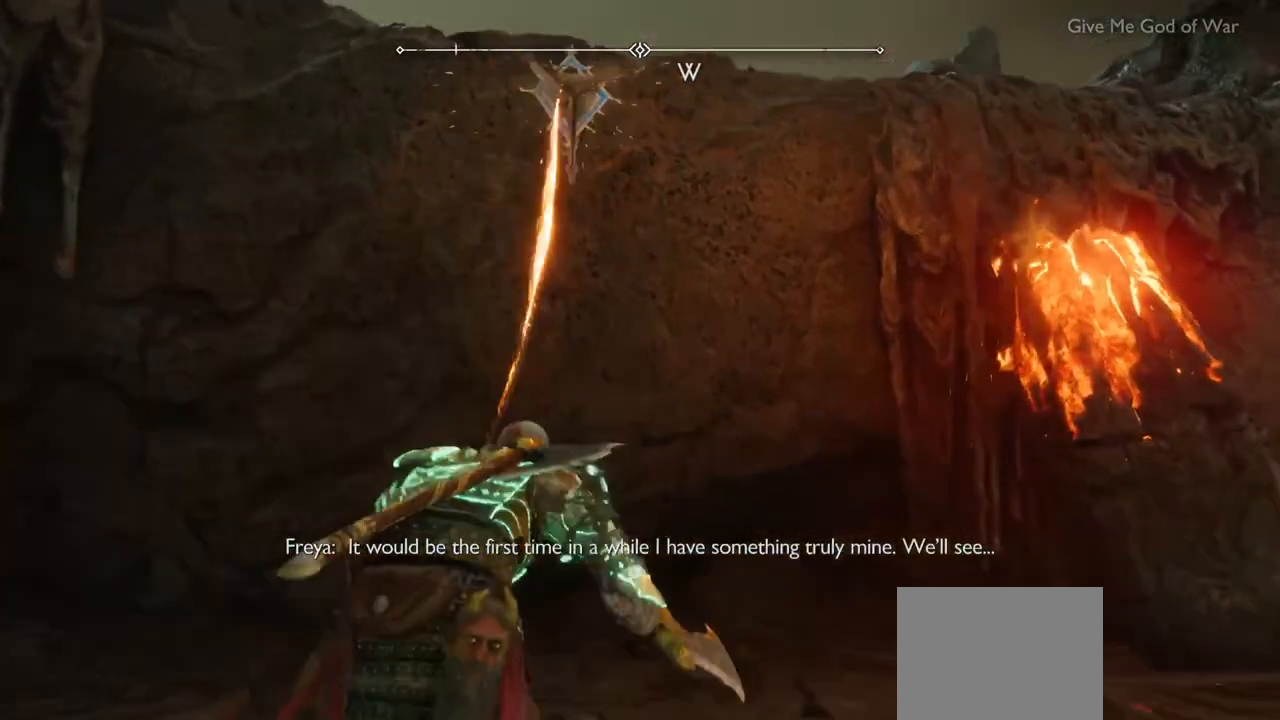
{"dt_ms": 500, "buttons": [], "left_stick": "center", "right_stick": "center", "events": []}
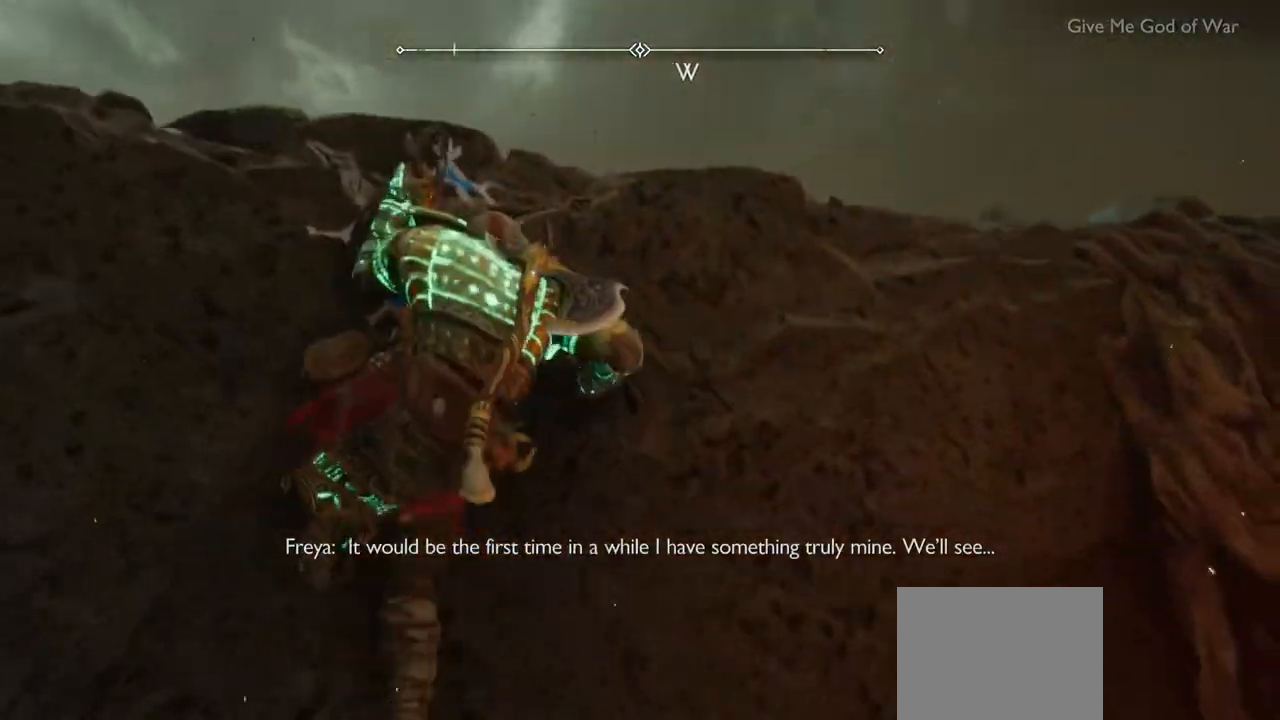
{"dt_ms": 1000, "buttons": [], "left_stick": "center", "right_stick": "center"}
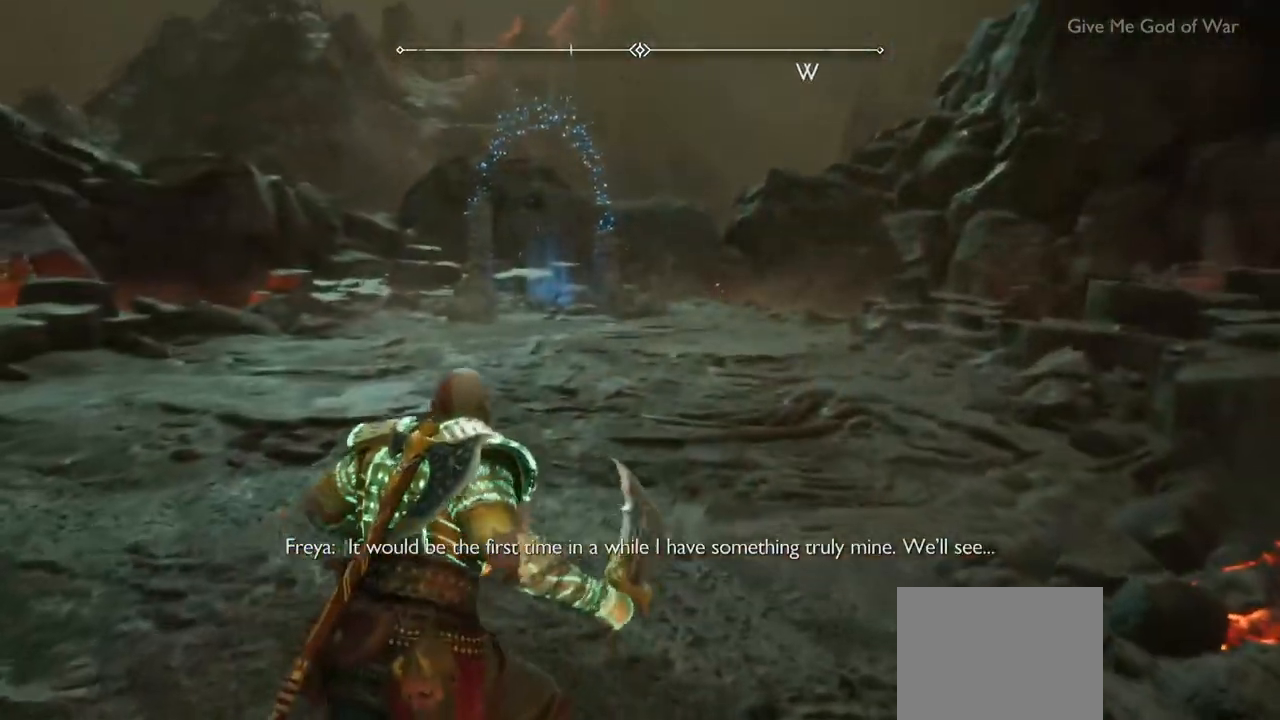
{"dt_ms": 500, "buttons": [], "left_stick": "center", "right_stick": "center", "events": []}
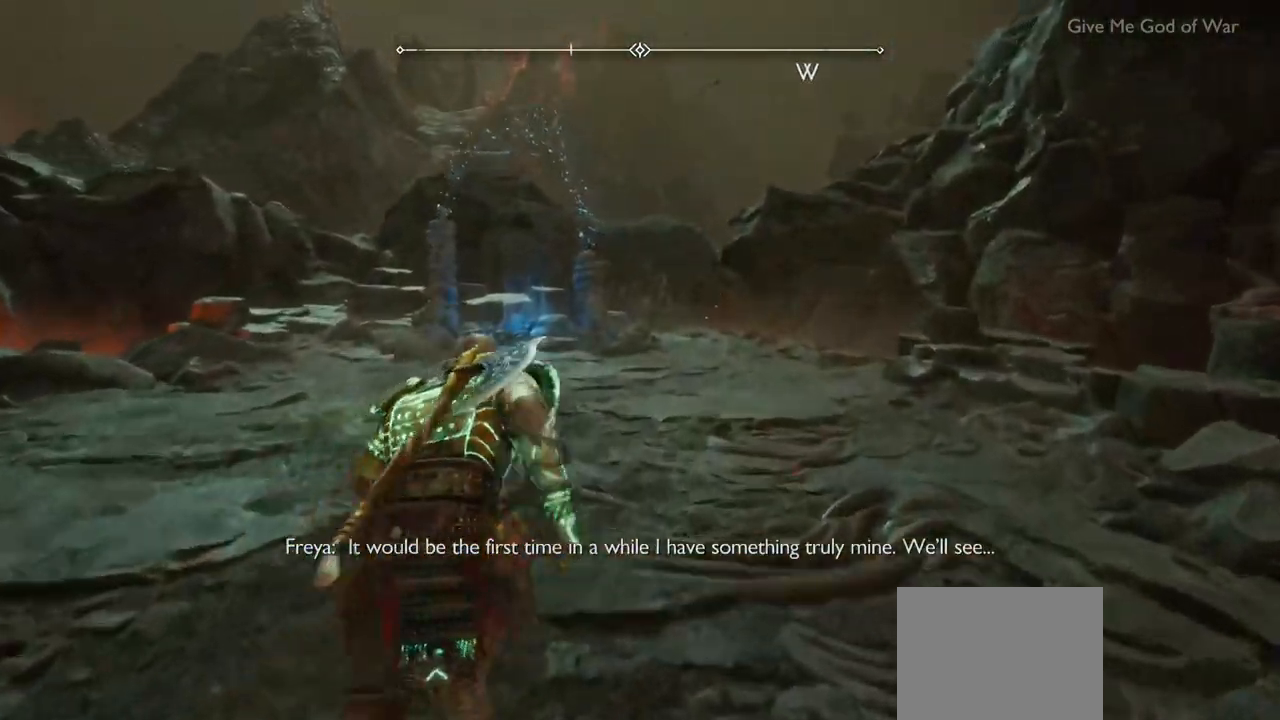
{"dt_ms": 500, "buttons": [], "left_stick": "center", "right_stick": "center", "events": [[250, "right_stick", "up-left"], [400, "right_stick", "center"]]}
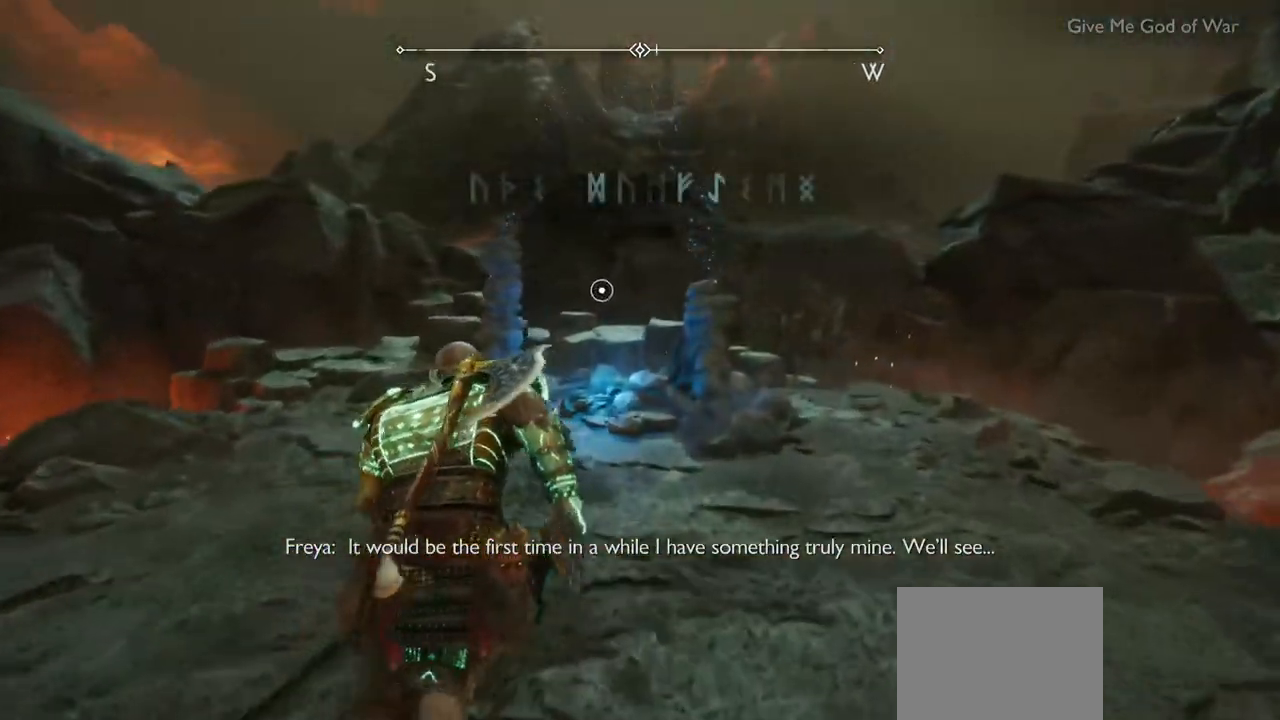
{"dt_ms": 500, "buttons": [], "left_stick": "up-right", "right_stick": "center", "events": [[500, "left_stick", "up-right"]]}
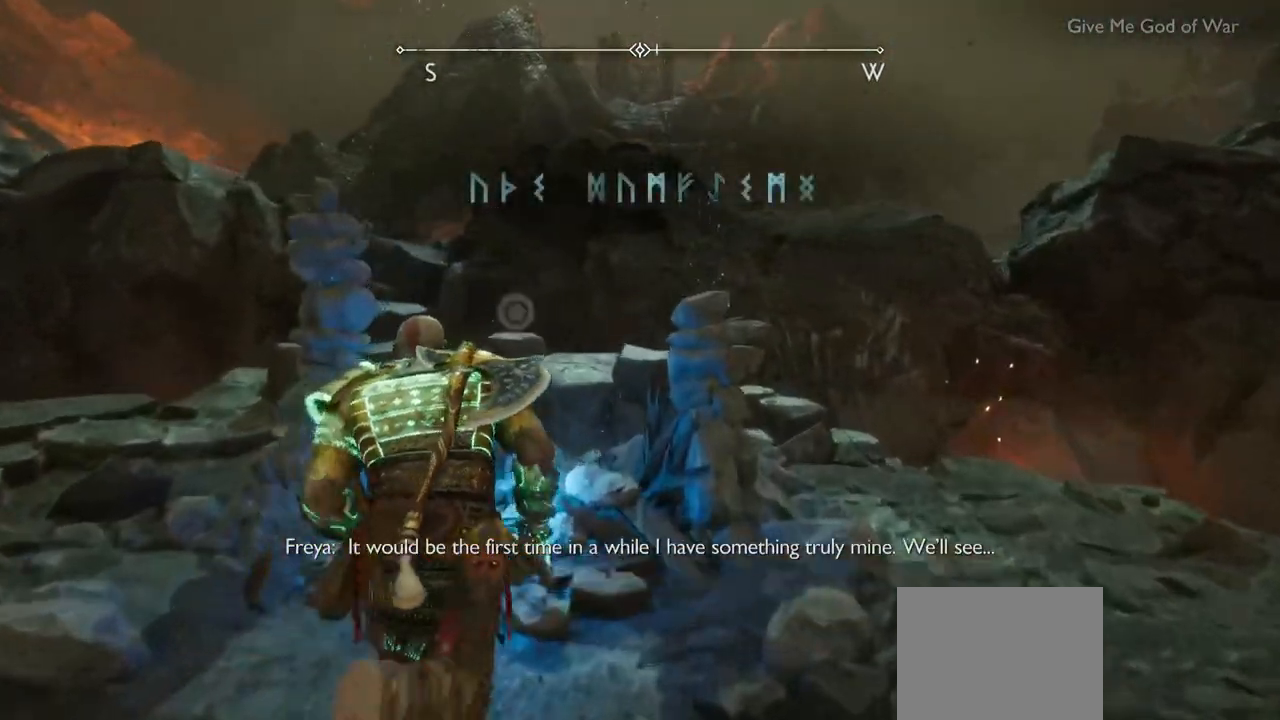
{"dt_ms": 500, "buttons": [], "left_stick": "center", "right_stick": "center", "events": [[50, "CIRCLE", "down"], [67, "left_stick", "center"], [150, "CIRCLE", "up"], [217, "CIRCLE", "down"], [300, "CIRCLE", "up"], [367, "CIRCLE", "down"], [483, "CIRCLE", "up"]]}
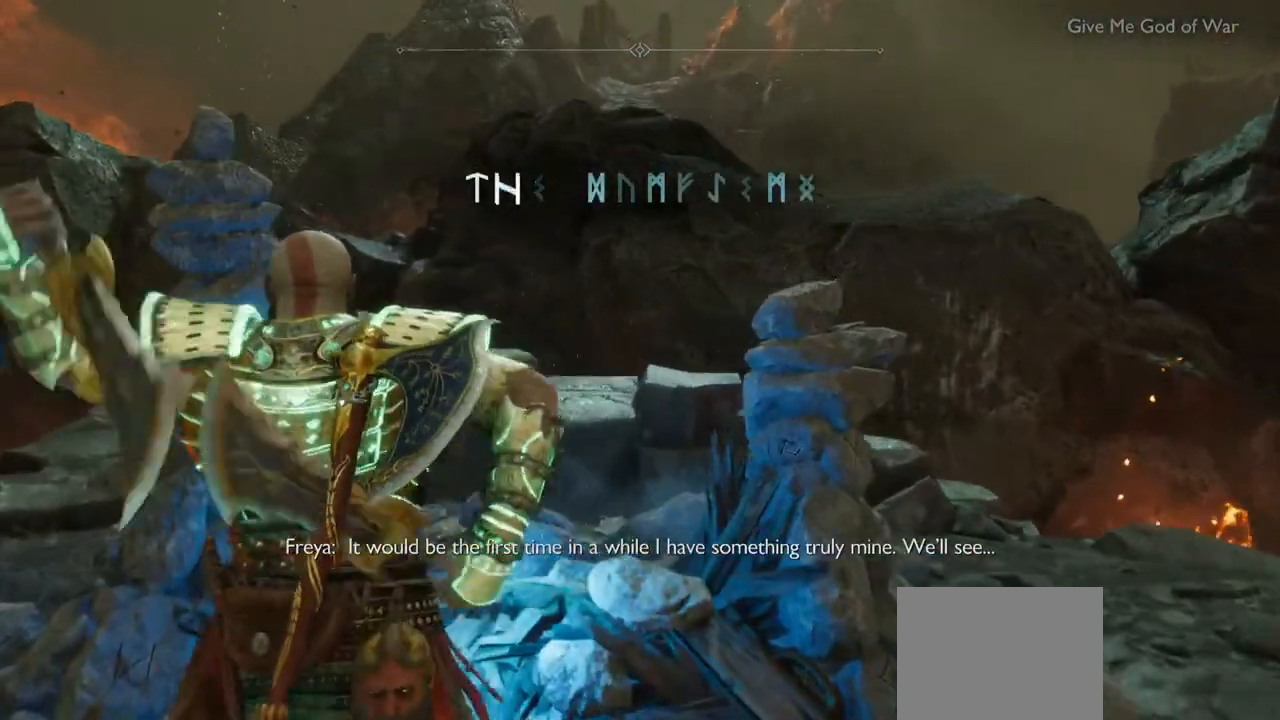
{"dt_ms": 500, "buttons": [], "left_stick": "center", "right_stick": "center", "events": []}
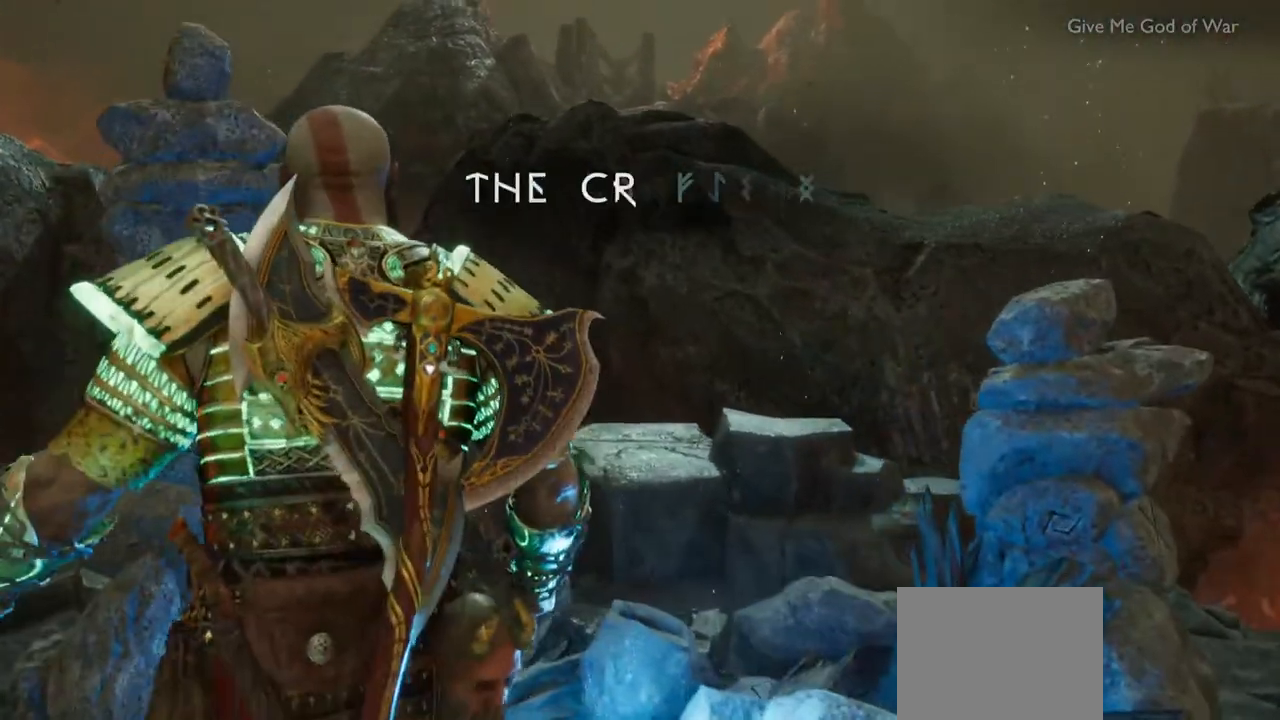
{"dt_ms": 500, "buttons": [], "left_stick": "center", "right_stick": "center", "events": []}
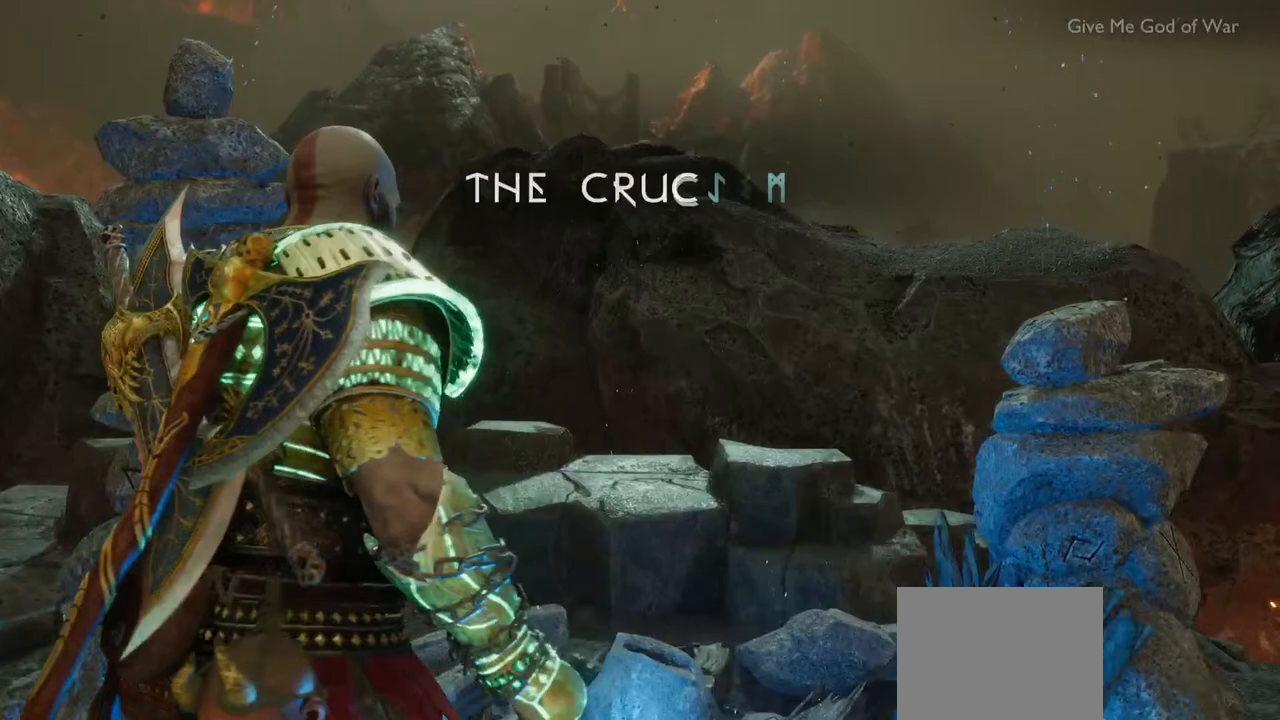
{"dt_ms": 500, "buttons": [], "left_stick": "center", "right_stick": "center", "events": []}
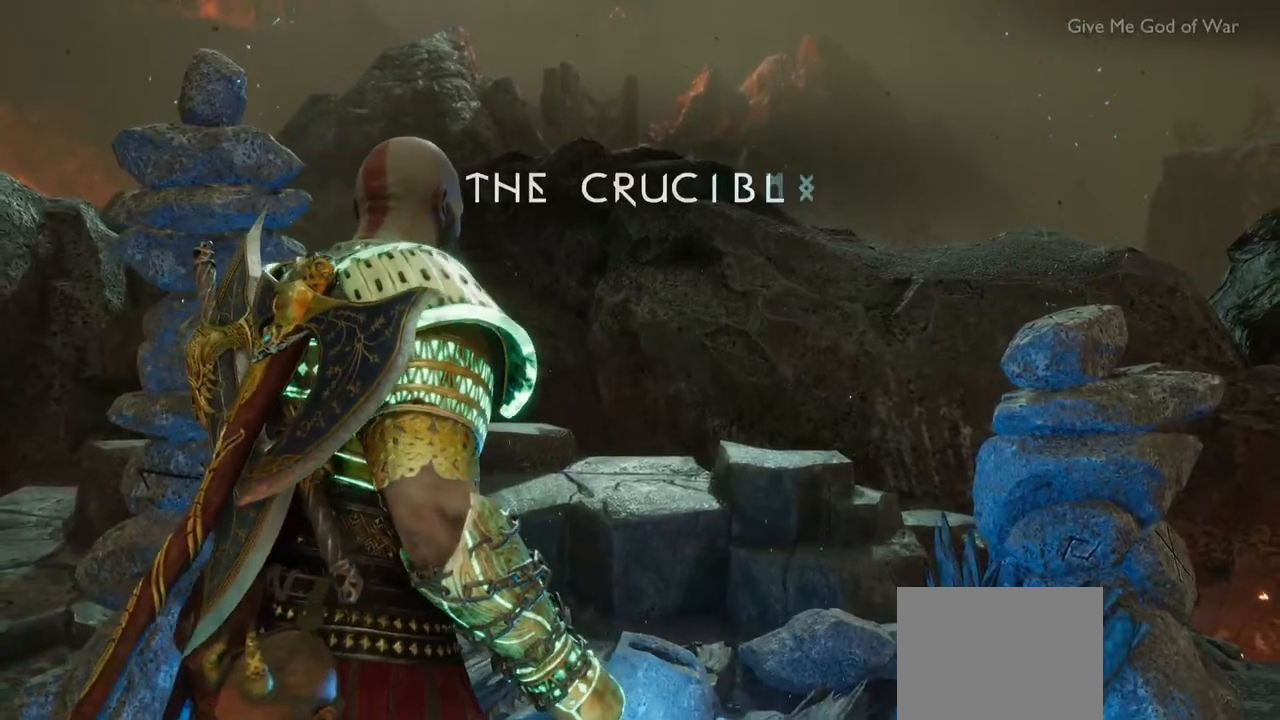
{"dt_ms": 500, "buttons": [], "left_stick": "center", "right_stick": "center", "events": []}
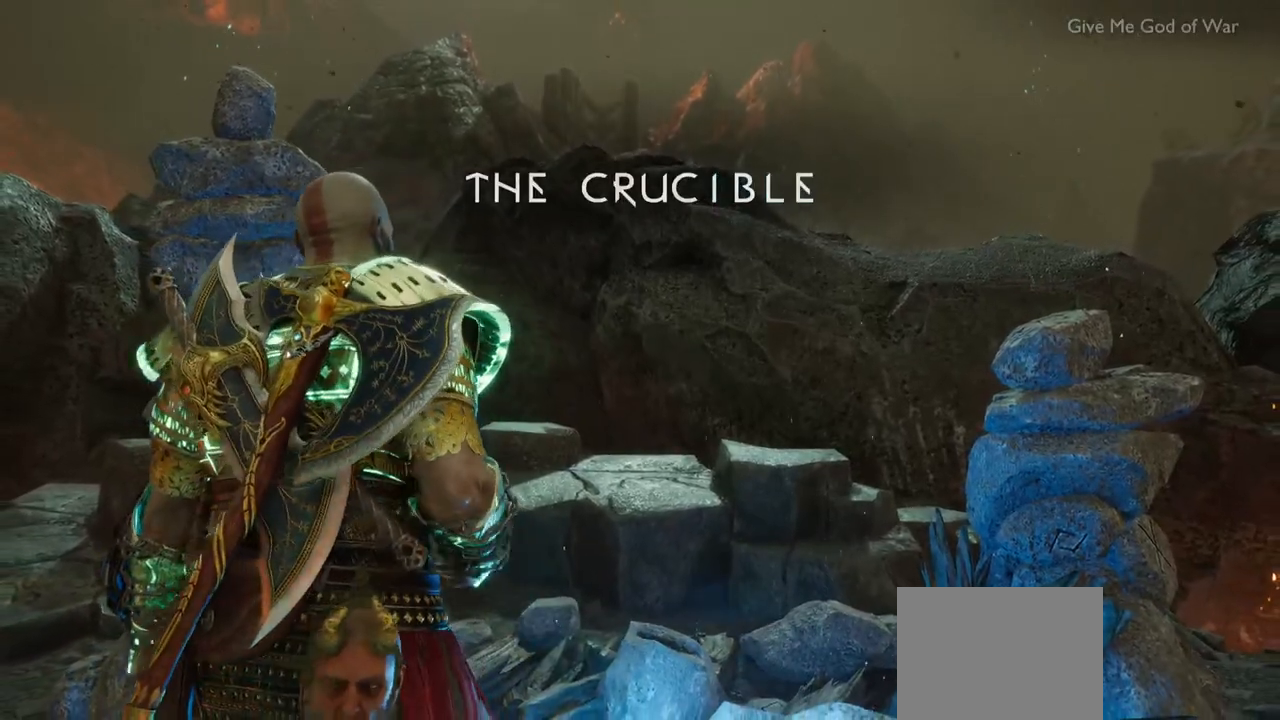
{"dt_ms": 500, "buttons": [], "left_stick": "center", "right_stick": "center", "events": []}
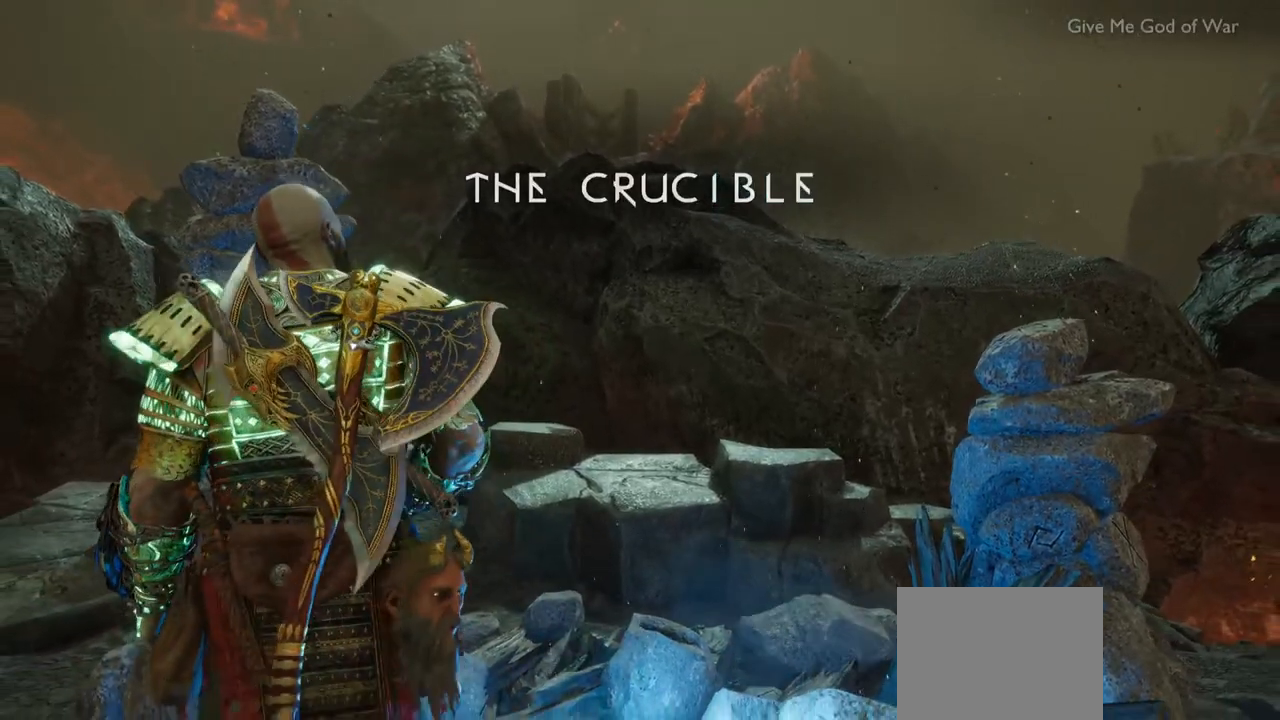
{"dt_ms": 500, "buttons": [], "left_stick": "center", "right_stick": "center", "events": []}
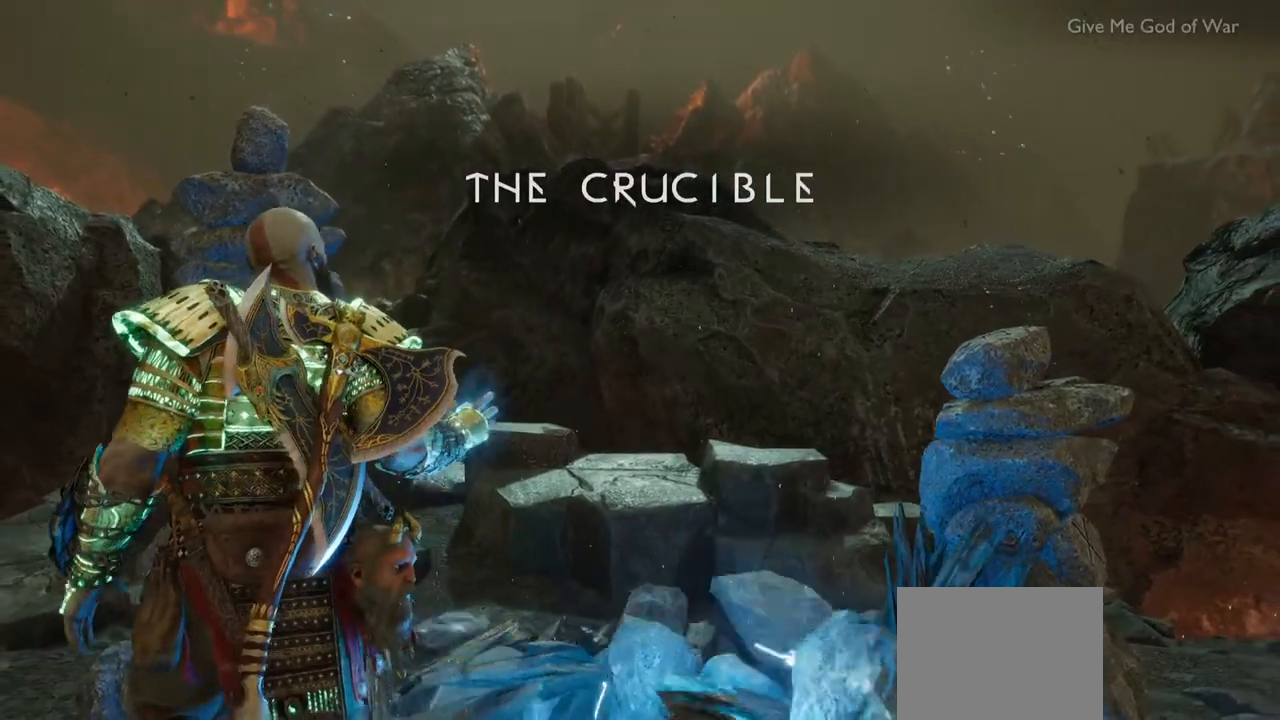
{"dt_ms": 500, "buttons": [], "left_stick": "center", "right_stick": "center", "events": []}
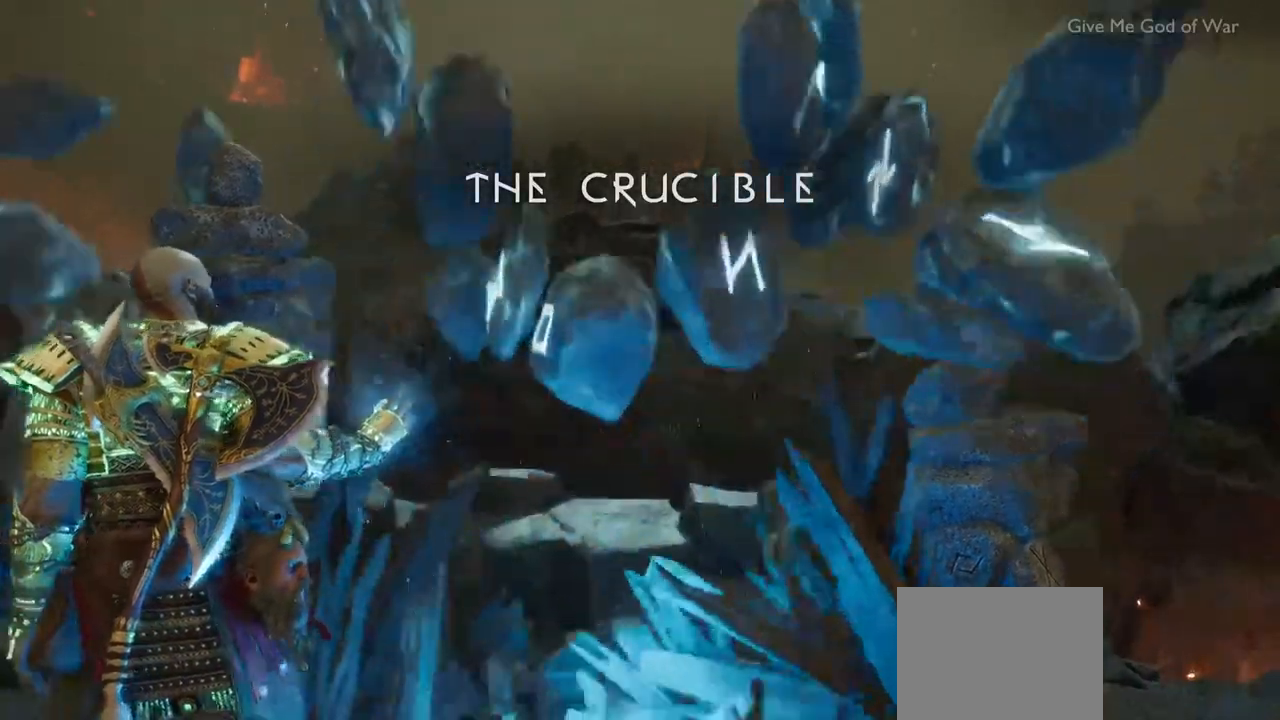
{"dt_ms": 500, "buttons": [], "left_stick": "center", "right_stick": "center", "events": []}
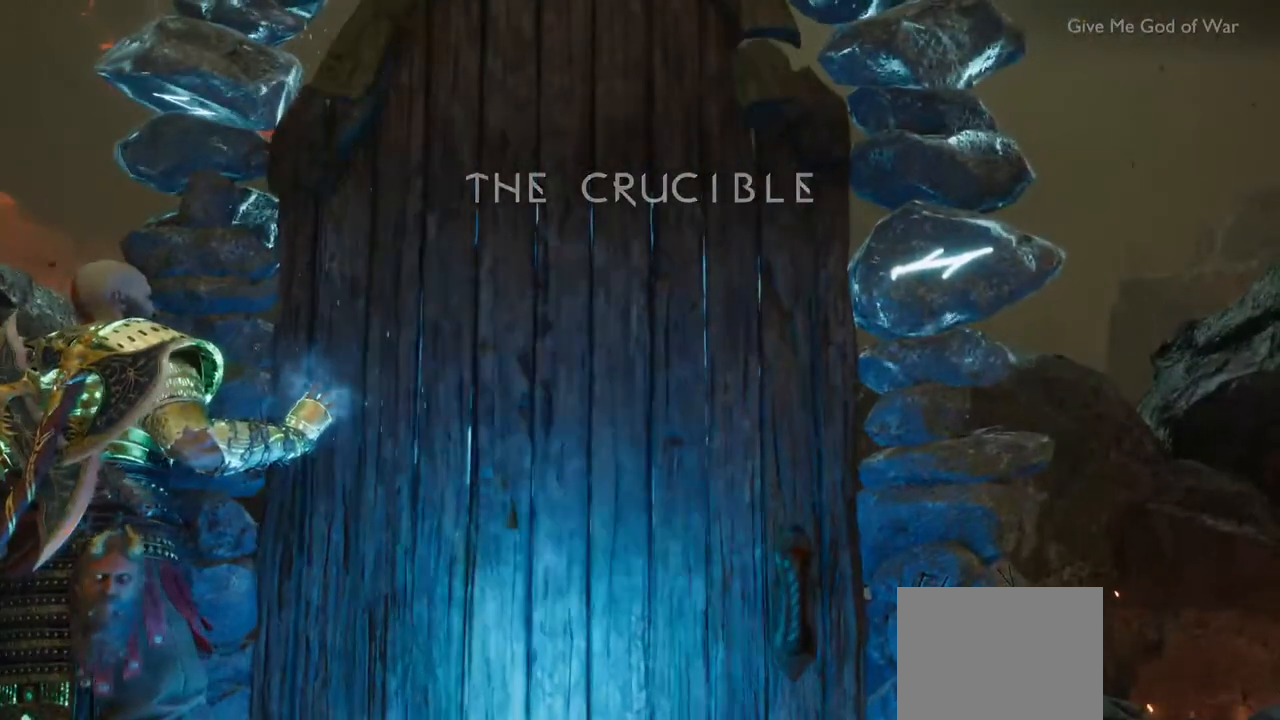
{"dt_ms": 500, "buttons": [], "left_stick": "center", "right_stick": "center", "events": []}
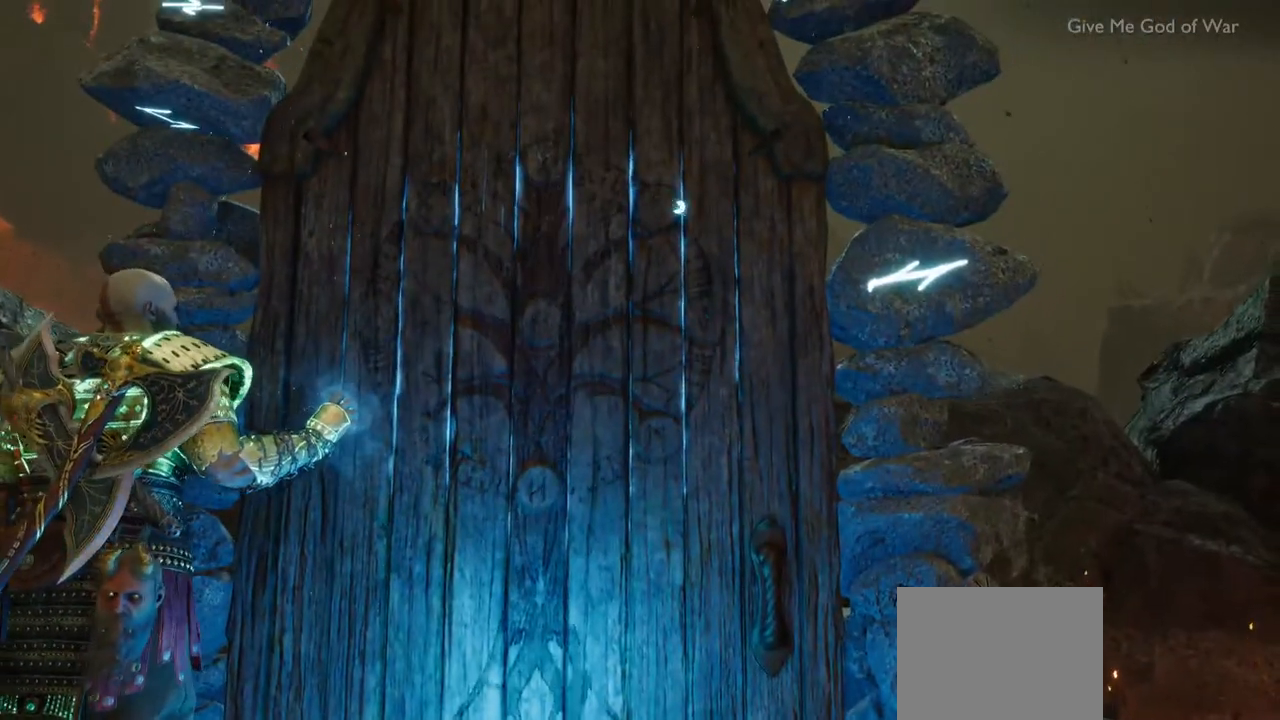
{"dt_ms": 500, "buttons": [], "left_stick": "center", "right_stick": "center", "events": []}